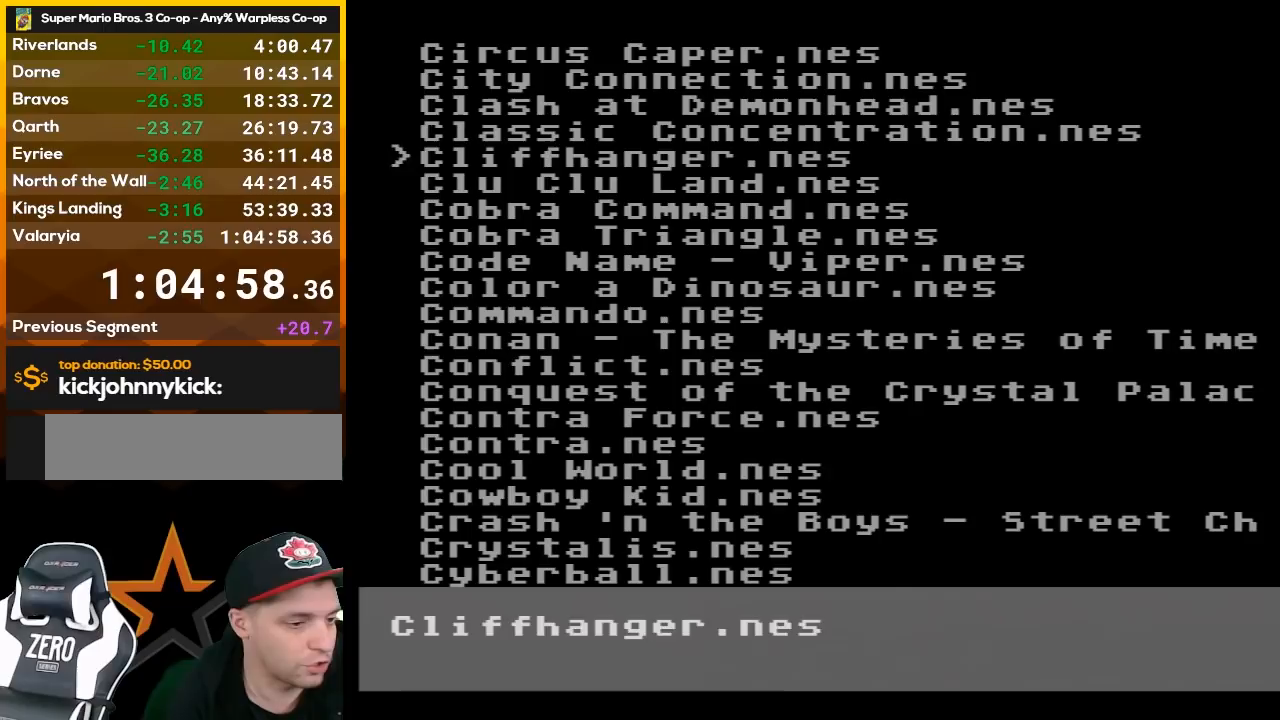
Gameplay with a controller (Nintendo layout); each line is a JSON object with the inputs held at the frame after it. "events" lists button and stick changes between this image and that frame as [ms after this image, input, new state], when the widget could be followed in between. Not read: L3 R3.
{"buttons": ["DPAD_DOWN"], "events": []}
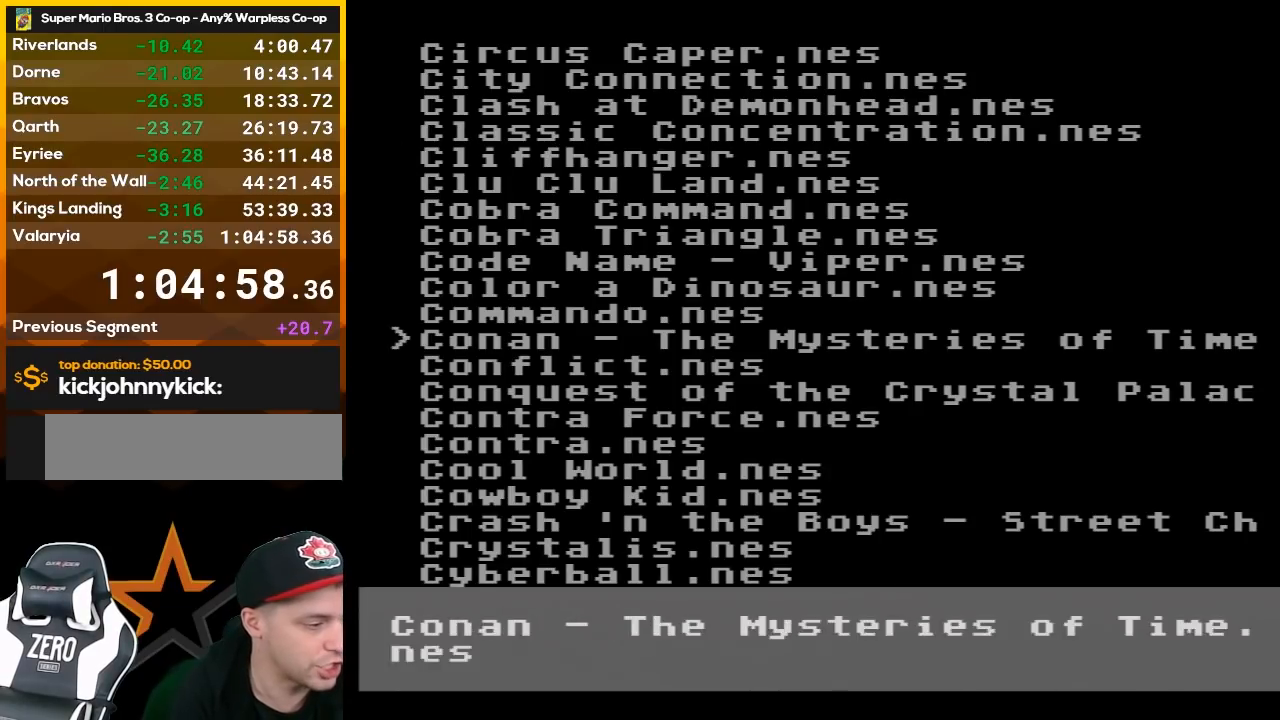
{"buttons": ["DPAD_DOWN"], "events": []}
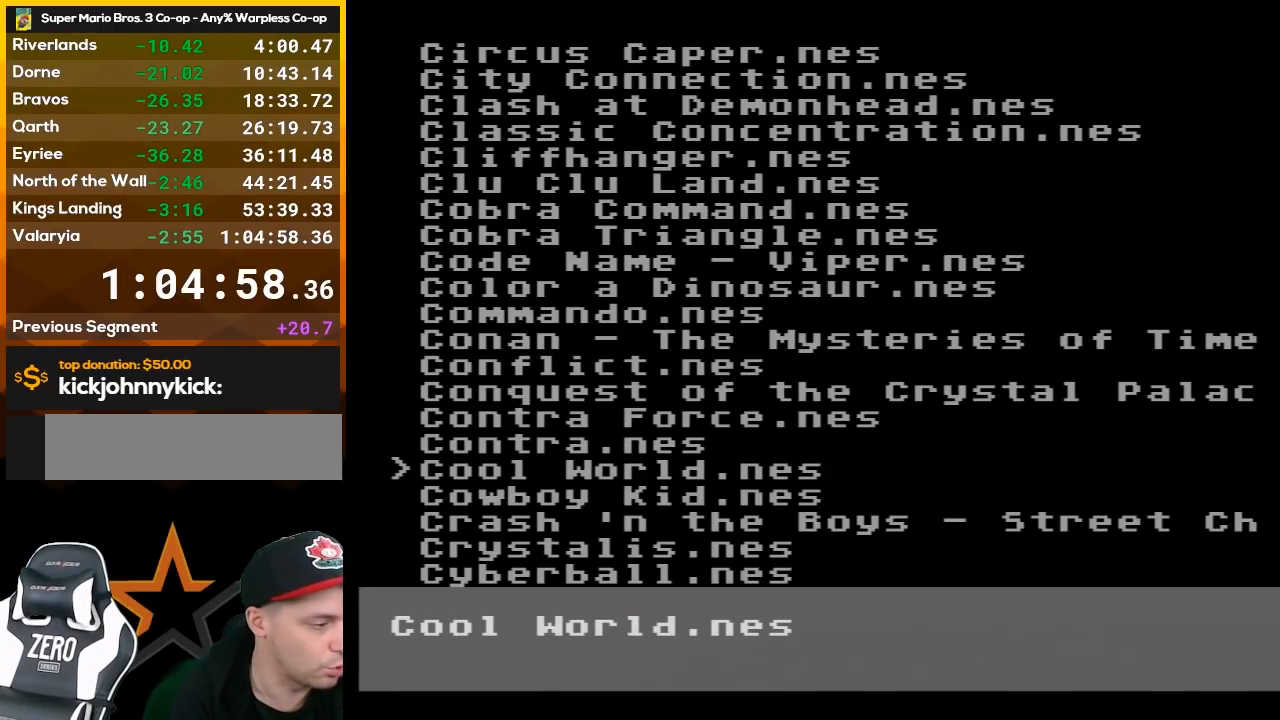
{"buttons": [], "events": [[17, "DPAD_DOWN", "up"], [233, "DPAD_DOWN", "down"], [317, "DPAD_DOWN", "up"], [417, "DPAD_DOWN", "down"], [500, "DPAD_DOWN", "up"]]}
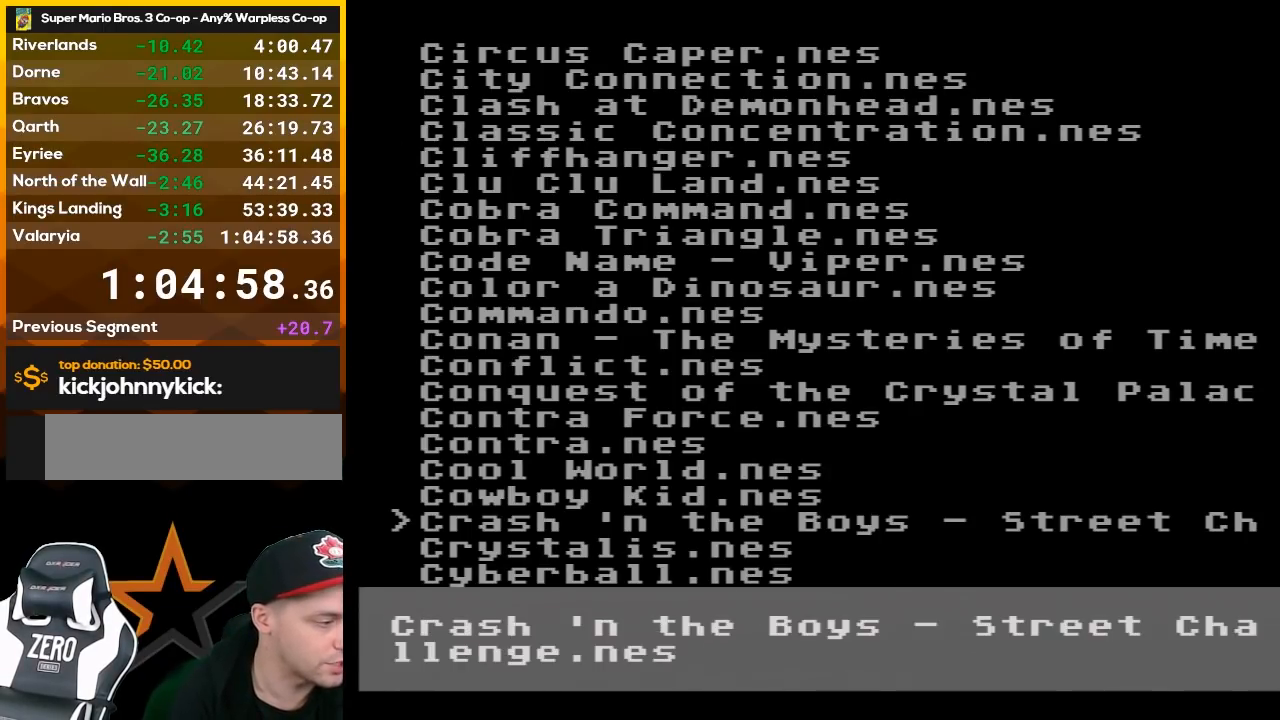
{"buttons": [], "events": [[100, "DPAD_DOWN", "down"], [200, "DPAD_DOWN", "up"], [283, "A", "down"], [450, "A", "up"]]}
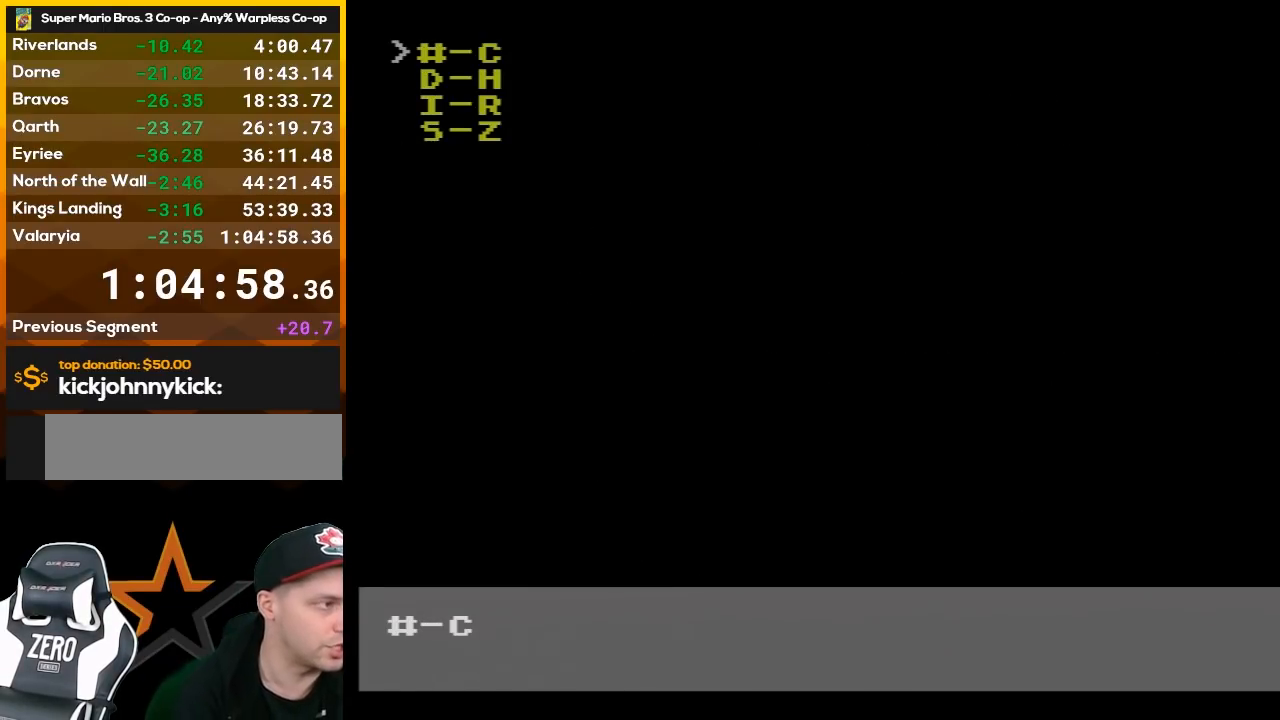
{"buttons": [], "events": []}
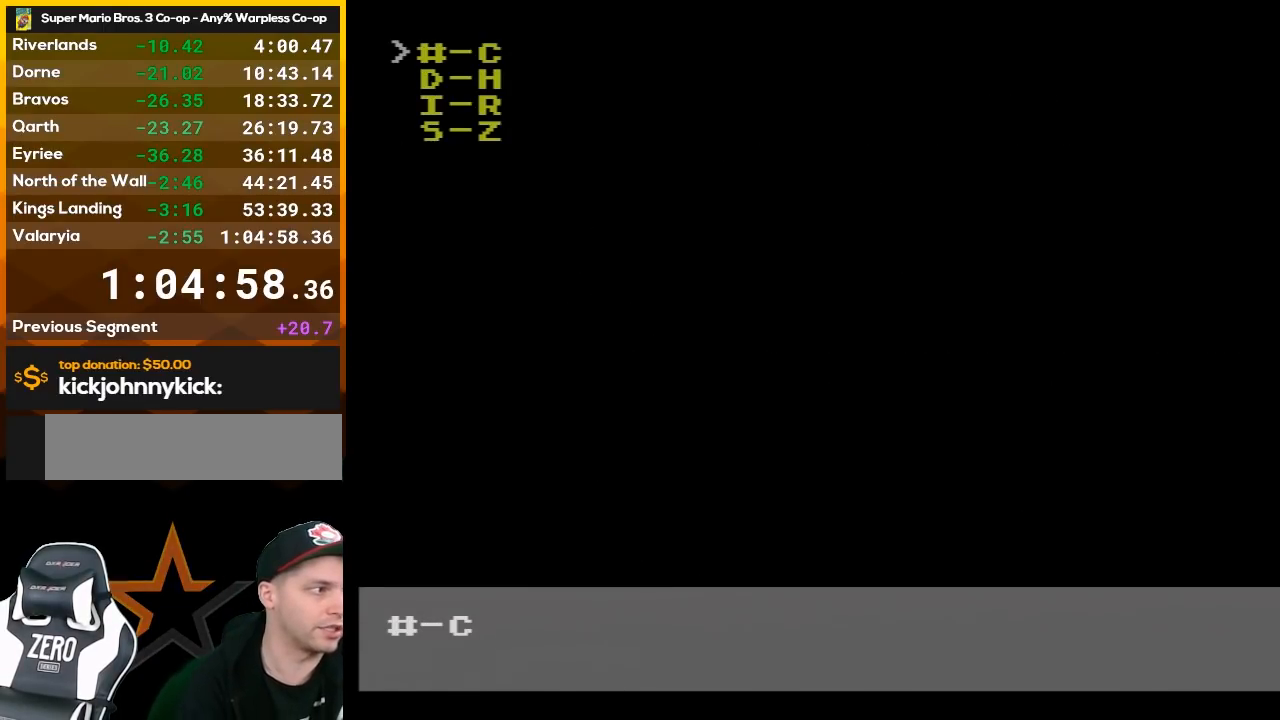
{"buttons": [], "events": []}
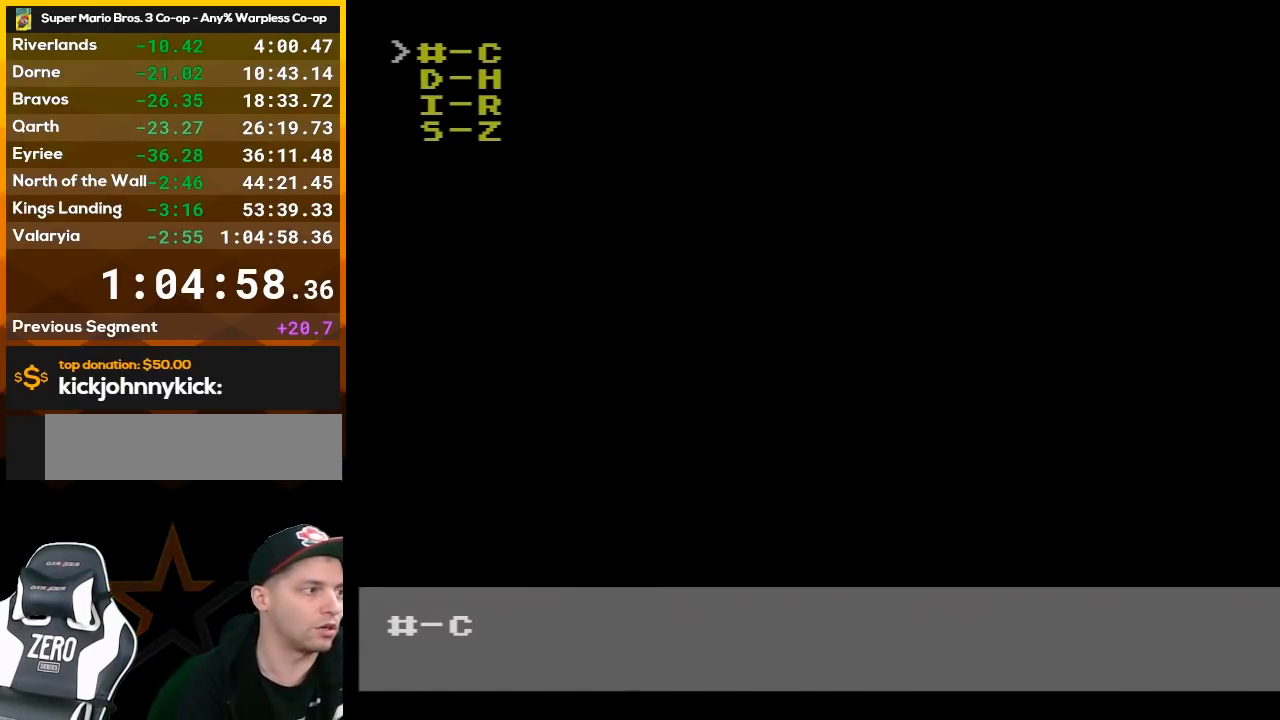
{"buttons": [], "events": [[233, "B", "down"], [383, "B", "up"]]}
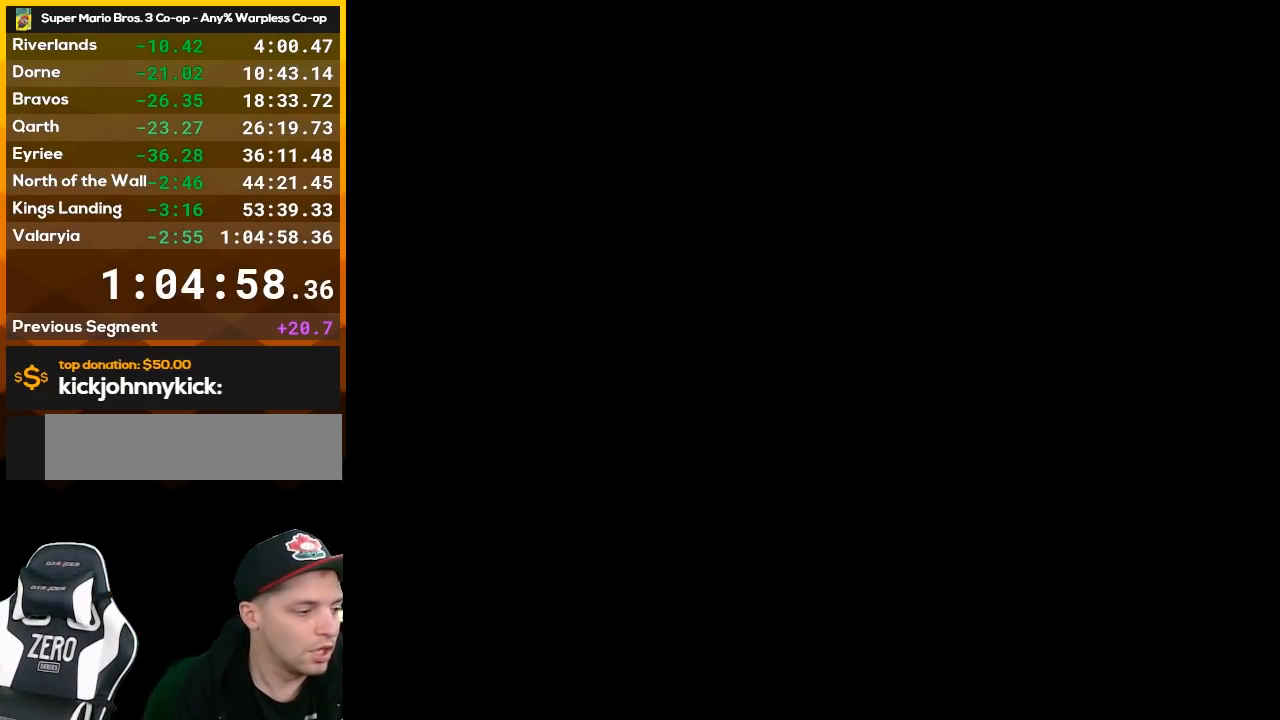
{"buttons": [], "events": []}
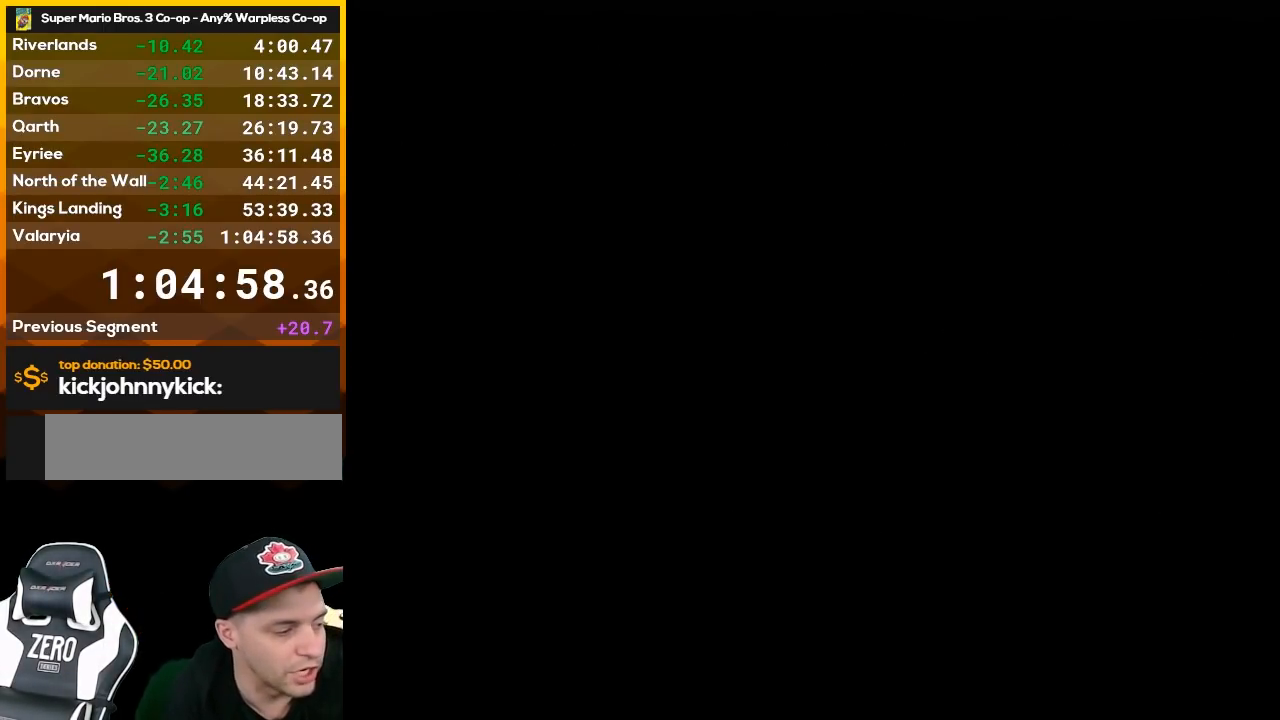
{"buttons": ["DPAD_RIGHT"], "events": [[233, "DPAD_RIGHT", "down"], [417, "DPAD_RIGHT", "up"], [500, "DPAD_RIGHT", "down"]]}
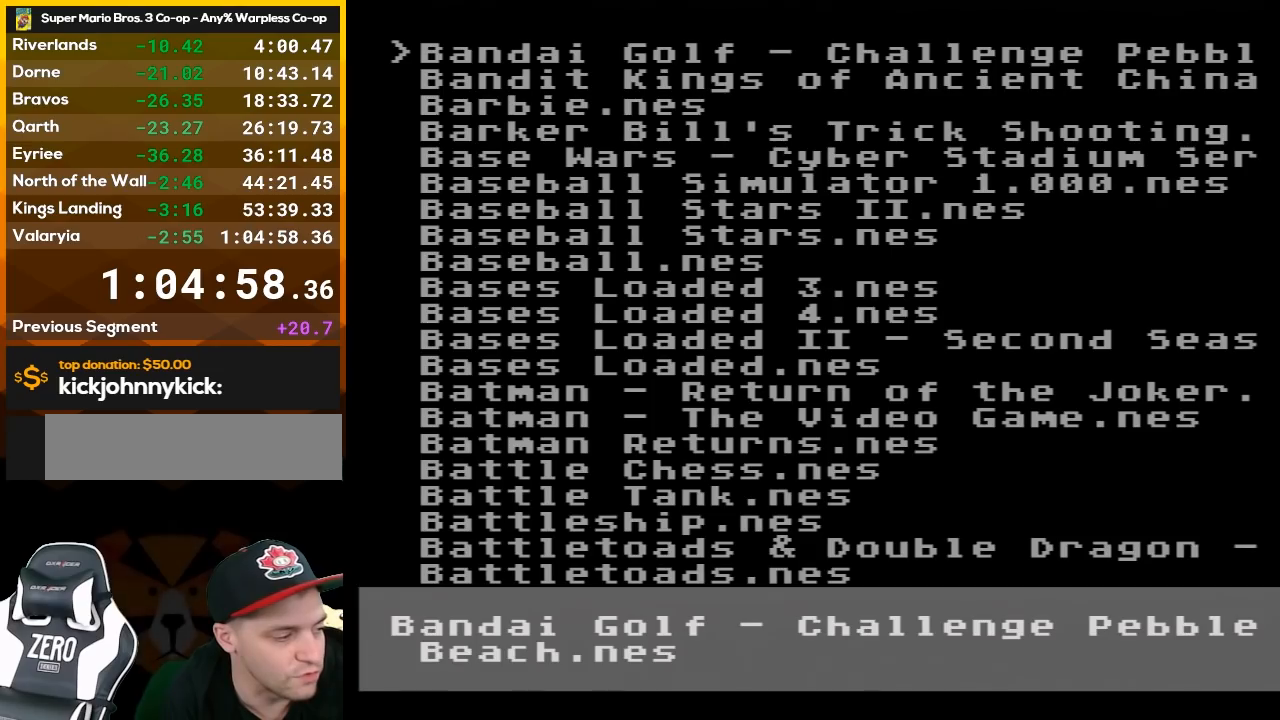
{"buttons": ["DPAD_RIGHT"], "events": [[167, "DPAD_RIGHT", "up"], [483, "DPAD_RIGHT", "down"]]}
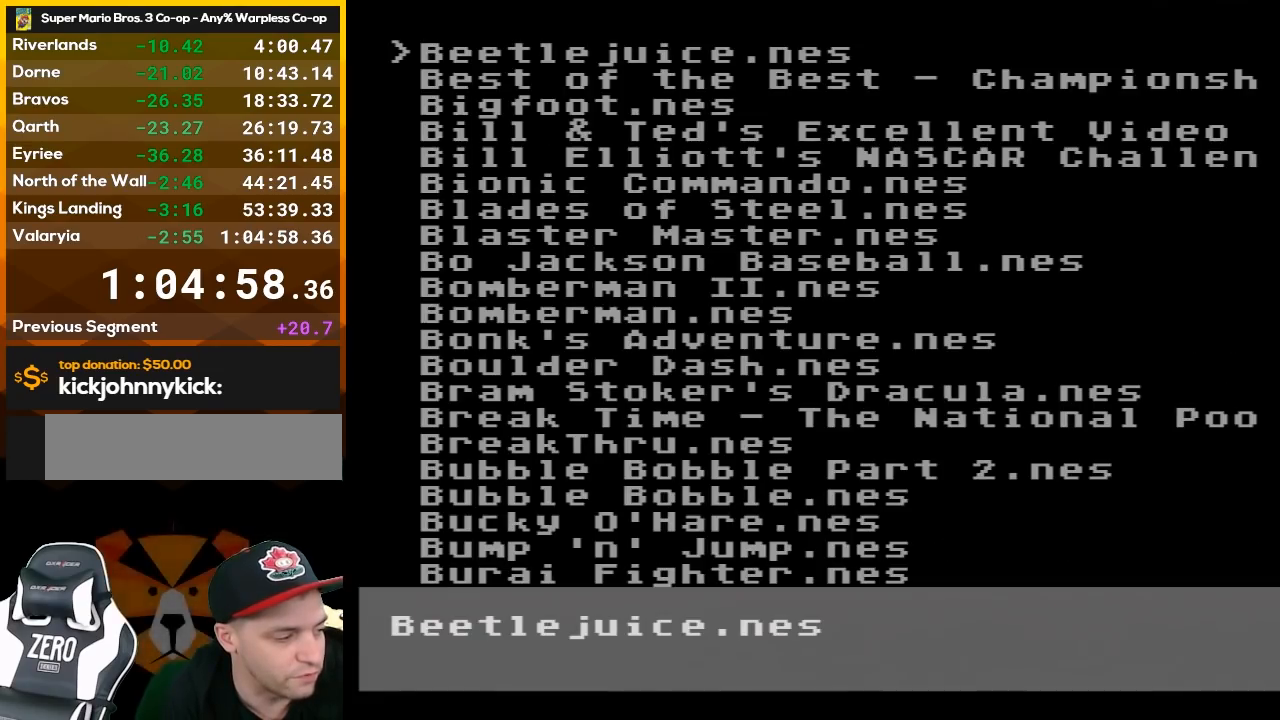
{"buttons": ["DPAD_RIGHT"], "events": [[100, "DPAD_RIGHT", "up"], [417, "DPAD_RIGHT", "down"]]}
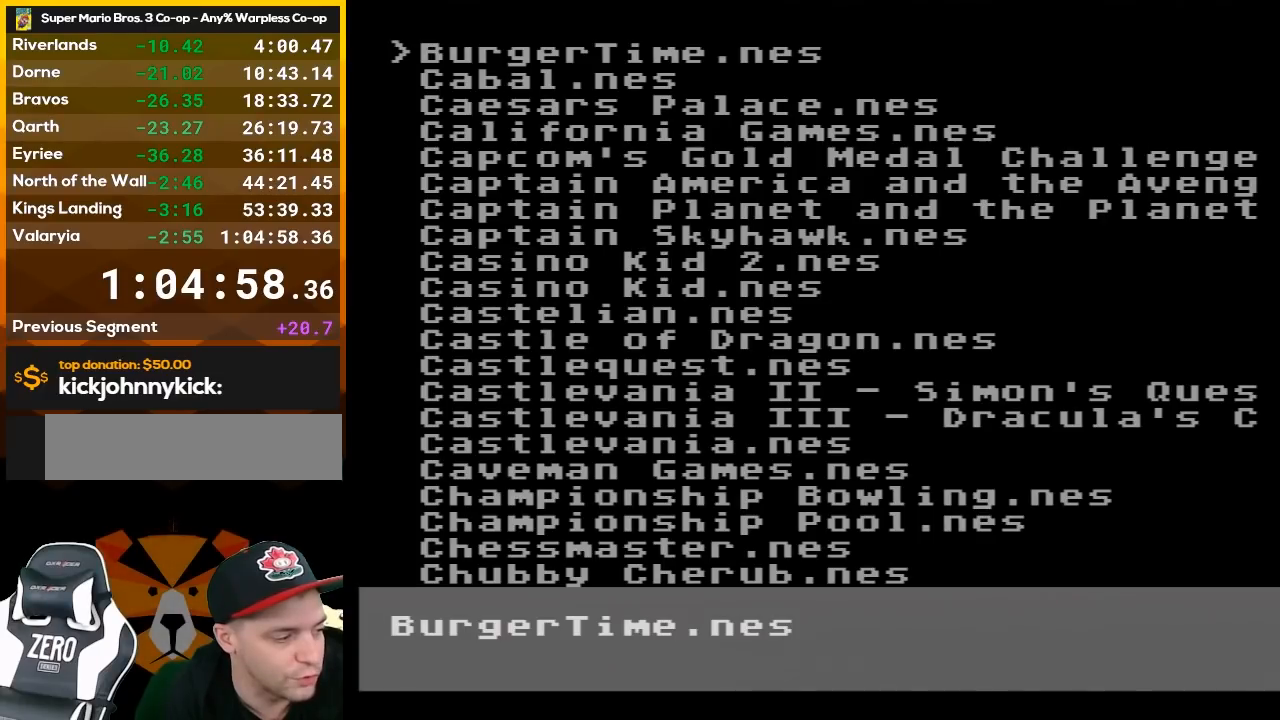
{"buttons": [], "events": [[67, "DPAD_RIGHT", "up"]]}
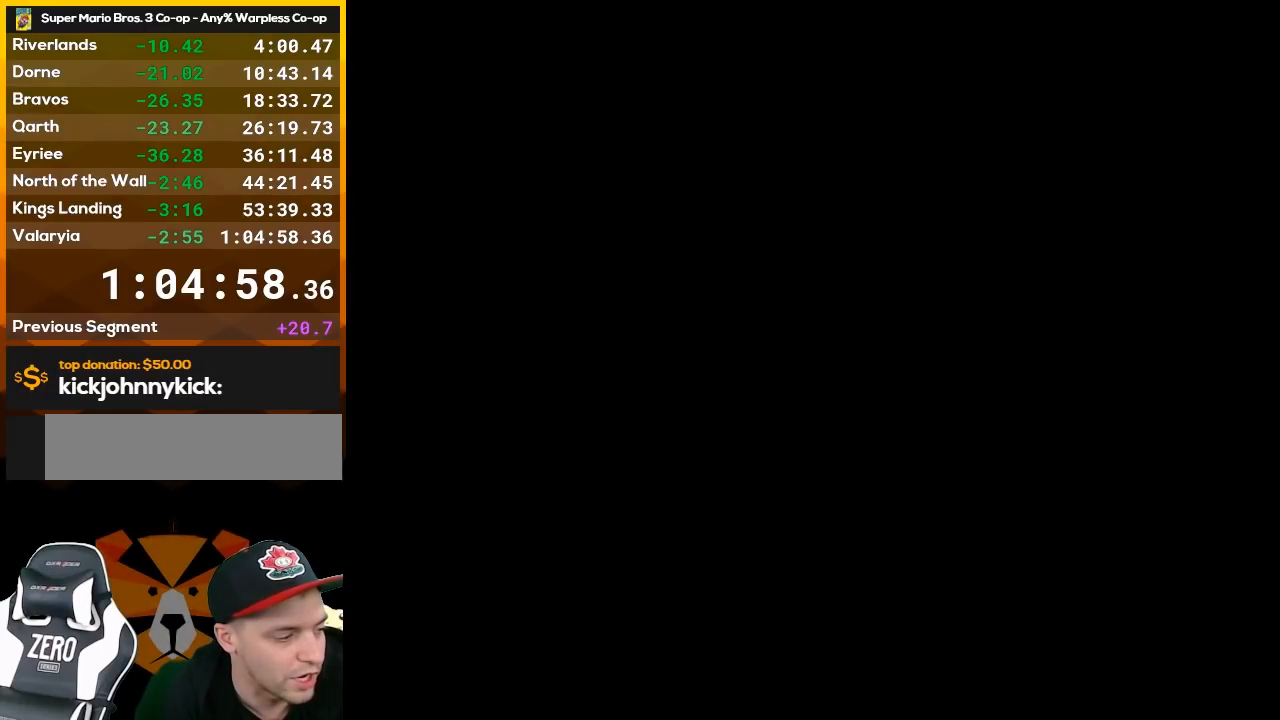
{"buttons": [], "events": [[233, "DPAD_RIGHT", "down"], [367, "DPAD_RIGHT", "up"]]}
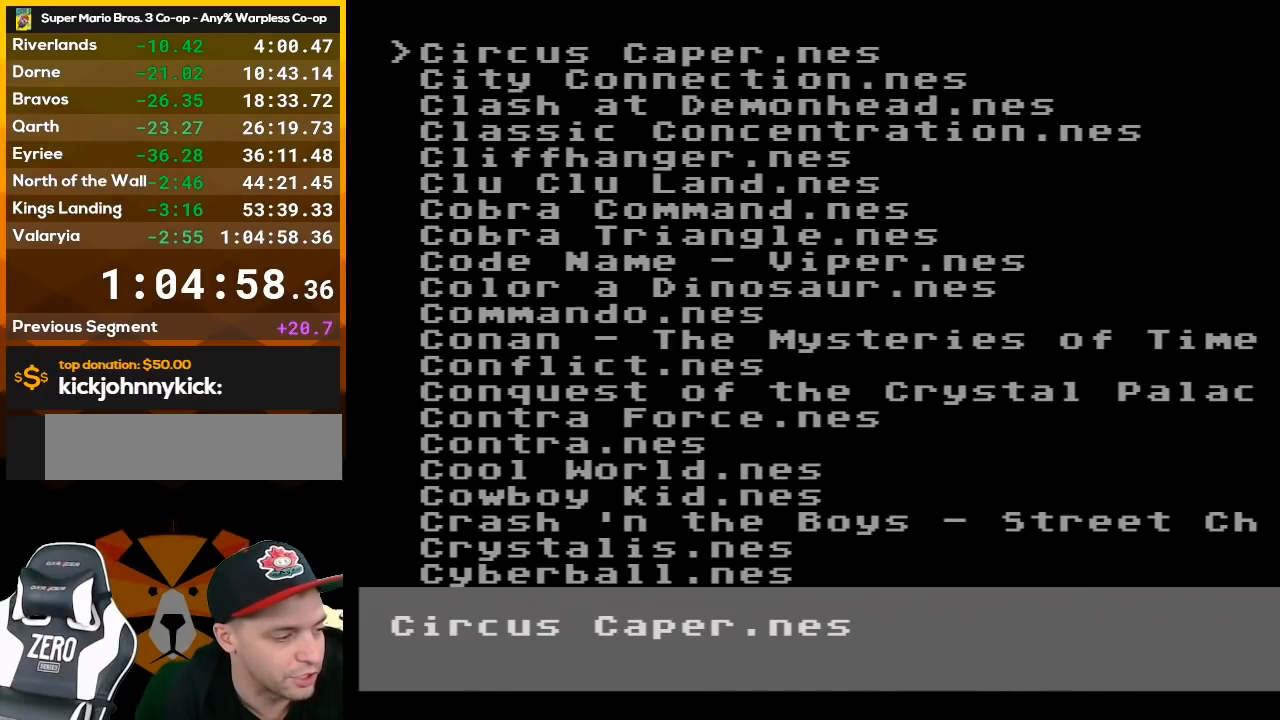
{"buttons": [], "events": []}
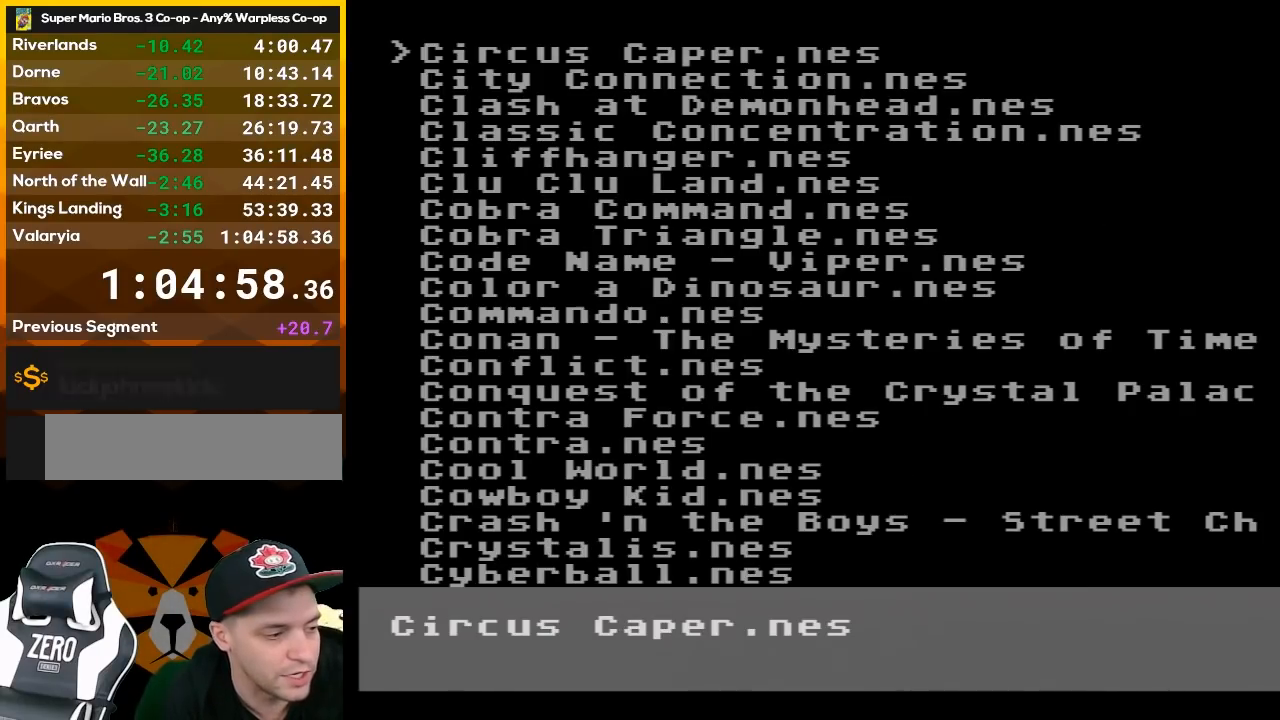
{"buttons": ["DPAD_DOWN"], "events": [[333, "DPAD_DOWN", "down"]]}